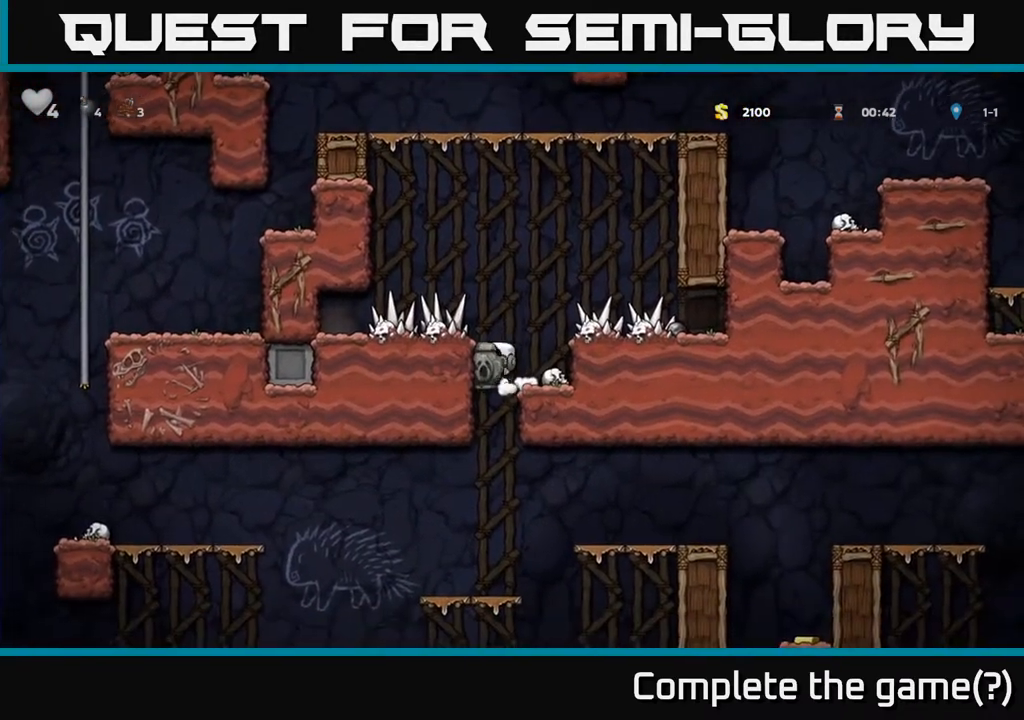
Gameplay with a controller (Xbox layout); each line is a JSON object with the inputs held at the frame after it. "events" lists button and stick changes between this image and that frame as [ms after this image, input, new state], when the widget could be followed in between. Not read: right_stick.
{"buttons": [], "left_stick": "center", "events": [[17, "DPAD_LEFT", "up"], [50, "DPAD_RIGHT", "down"], [183, "DPAD_DOWN", "down"], [217, "DPAD_RIGHT", "up"], [250, "A", "down"], [367, "A", "up"], [367, "DPAD_DOWN", "up"]]}
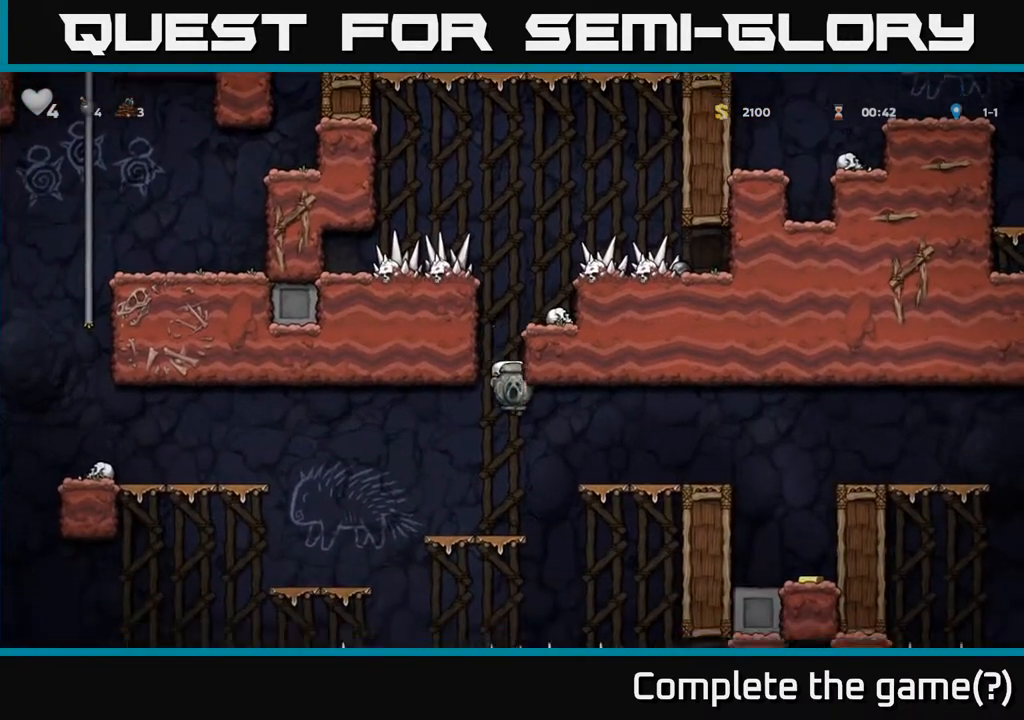
{"buttons": ["DPAD_RIGHT"], "left_stick": "center", "events": [[267, "DPAD_RIGHT", "down"], [283, "A", "down"], [417, "A", "up"]]}
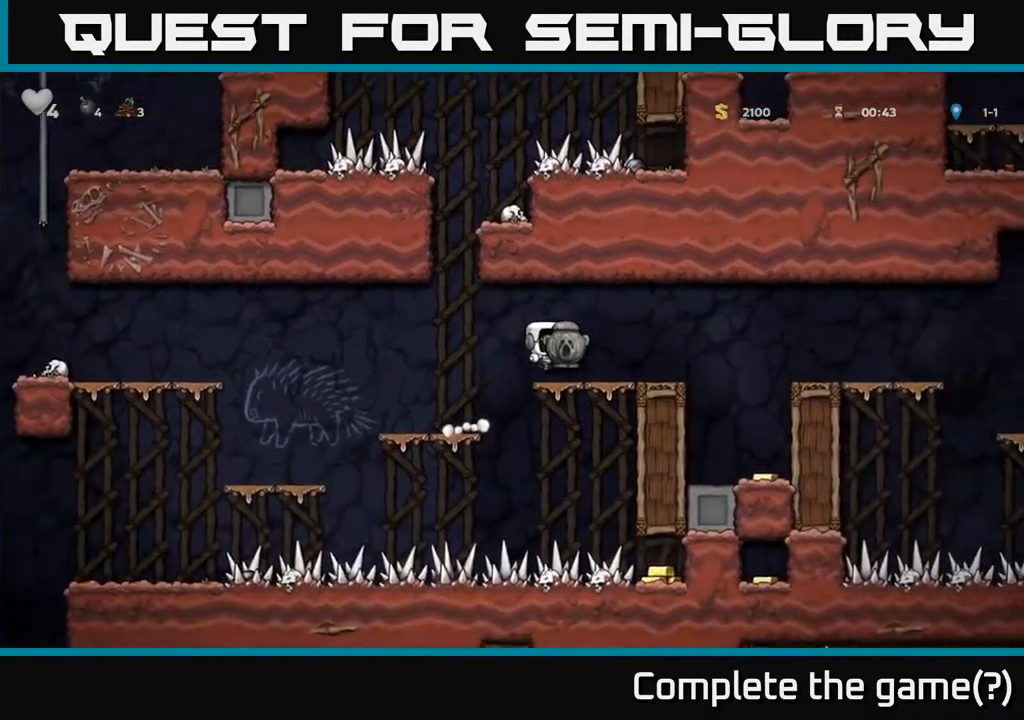
{"buttons": [], "left_stick": "center", "events": [[217, "DPAD_RIGHT", "up"], [250, "DPAD_RIGHT", "down"], [350, "DPAD_RIGHT", "up"]]}
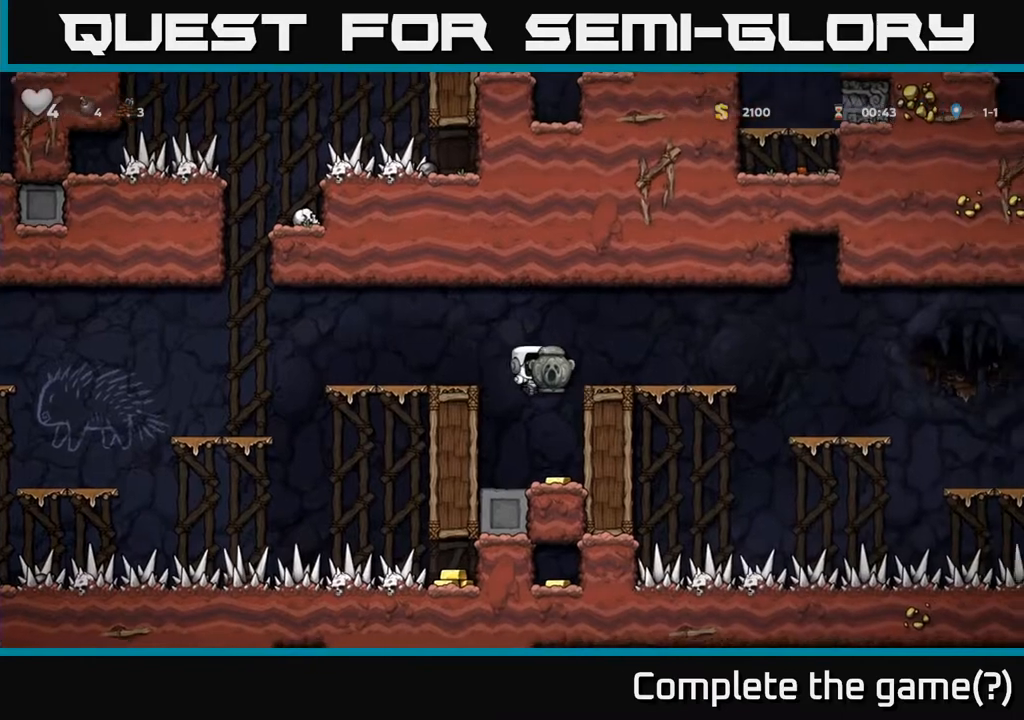
{"buttons": ["A", "DPAD_RIGHT"], "left_stick": "center", "events": [[150, "DPAD_RIGHT", "down"], [317, "A", "down"]]}
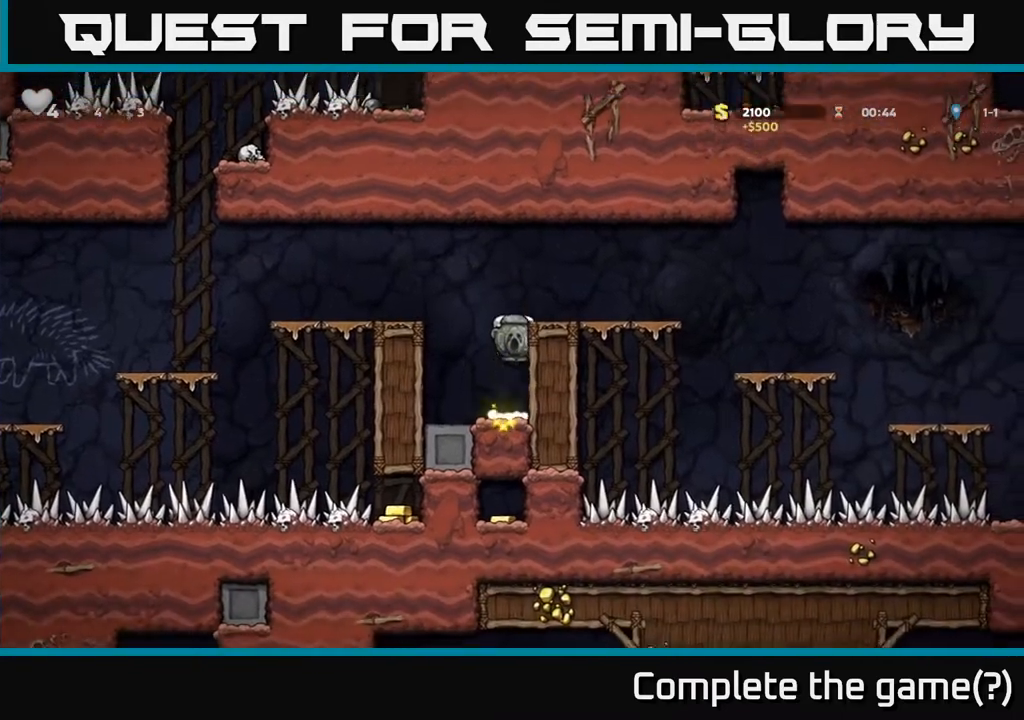
{"buttons": ["DPAD_RIGHT"], "left_stick": "center", "events": [[50, "A", "up"], [167, "A", "down"], [283, "A", "up"]]}
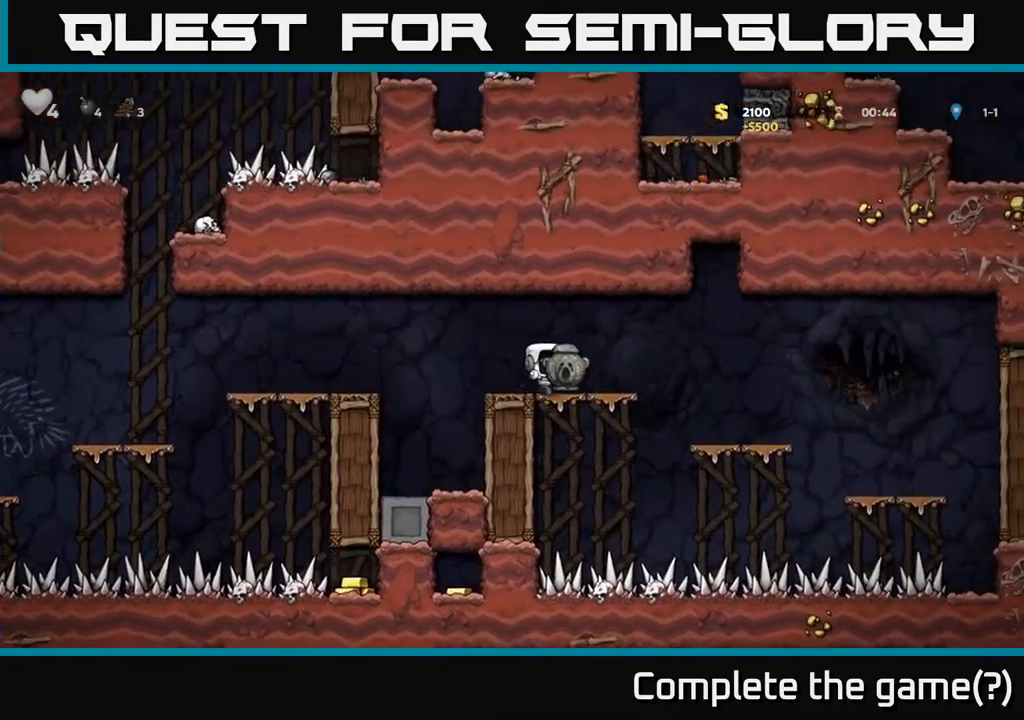
{"buttons": [], "left_stick": "center", "events": [[317, "DPAD_RIGHT", "up"]]}
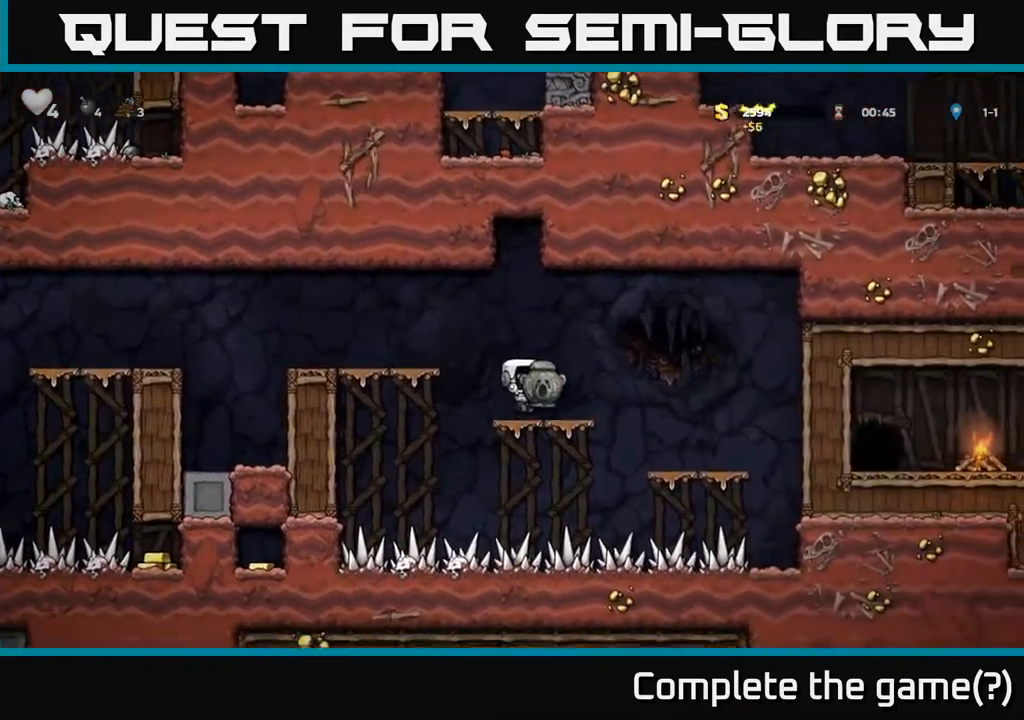
{"buttons": [], "left_stick": "center", "events": [[17, "DPAD_RIGHT", "down"], [117, "A", "down"], [200, "A", "up"], [333, "DPAD_RIGHT", "up"]]}
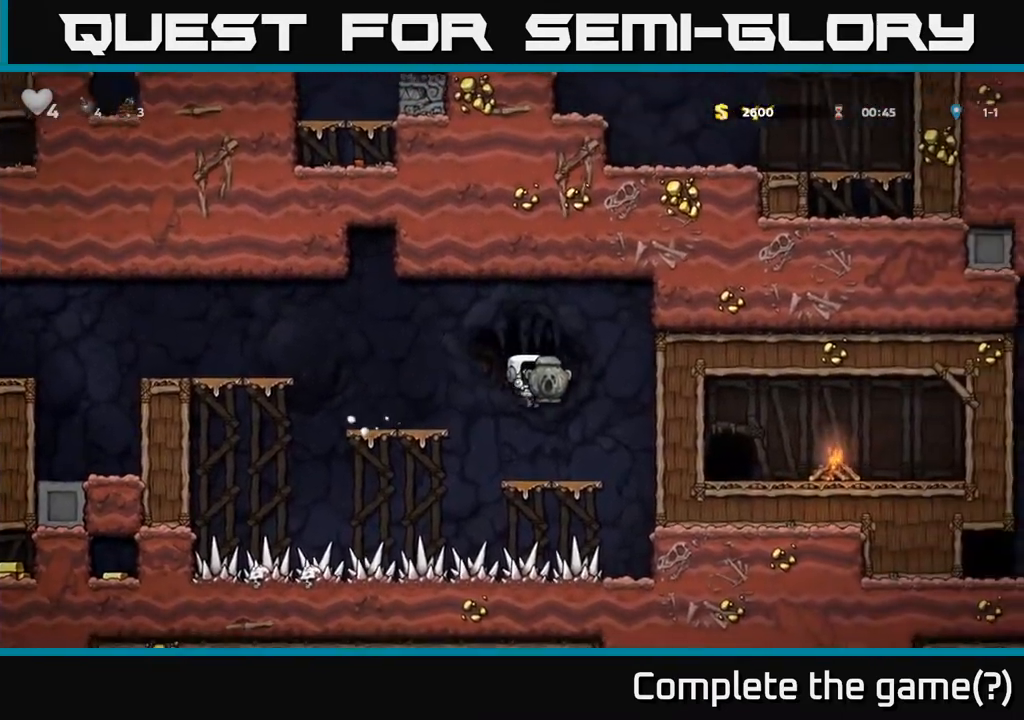
{"buttons": [], "left_stick": "center", "events": [[267, "A", "down"], [267, "DPAD_LEFT", "down"], [383, "A", "up"], [500, "DPAD_LEFT", "up"]]}
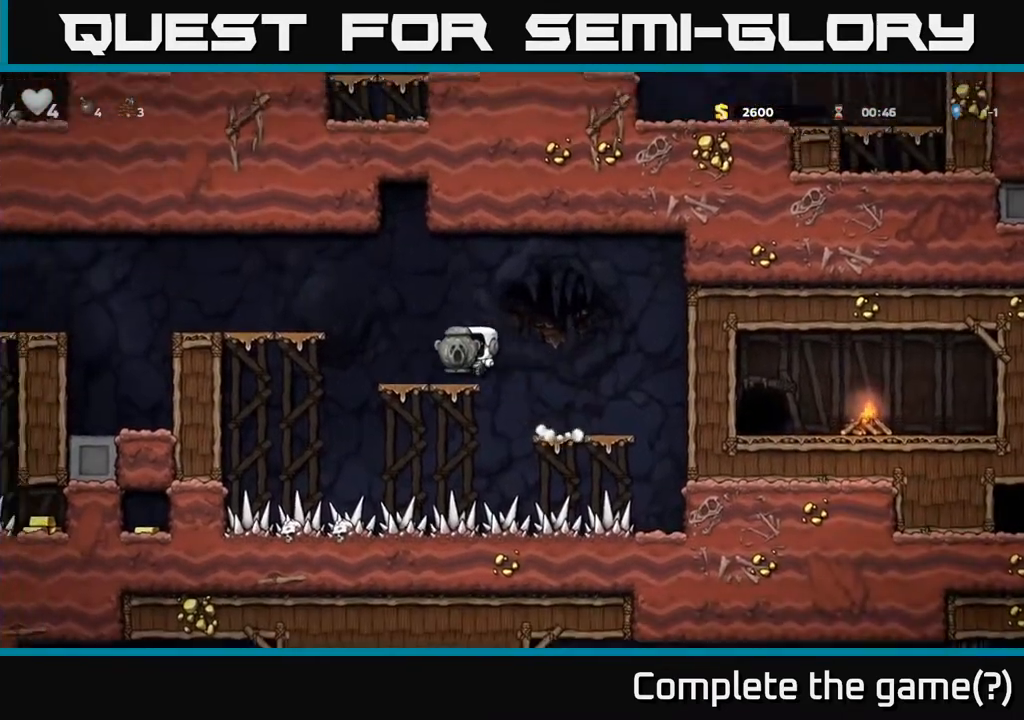
{"buttons": ["DPAD_LEFT"], "left_stick": "center", "events": [[67, "DPAD_LEFT", "down"], [167, "A", "down"], [250, "A", "up"]]}
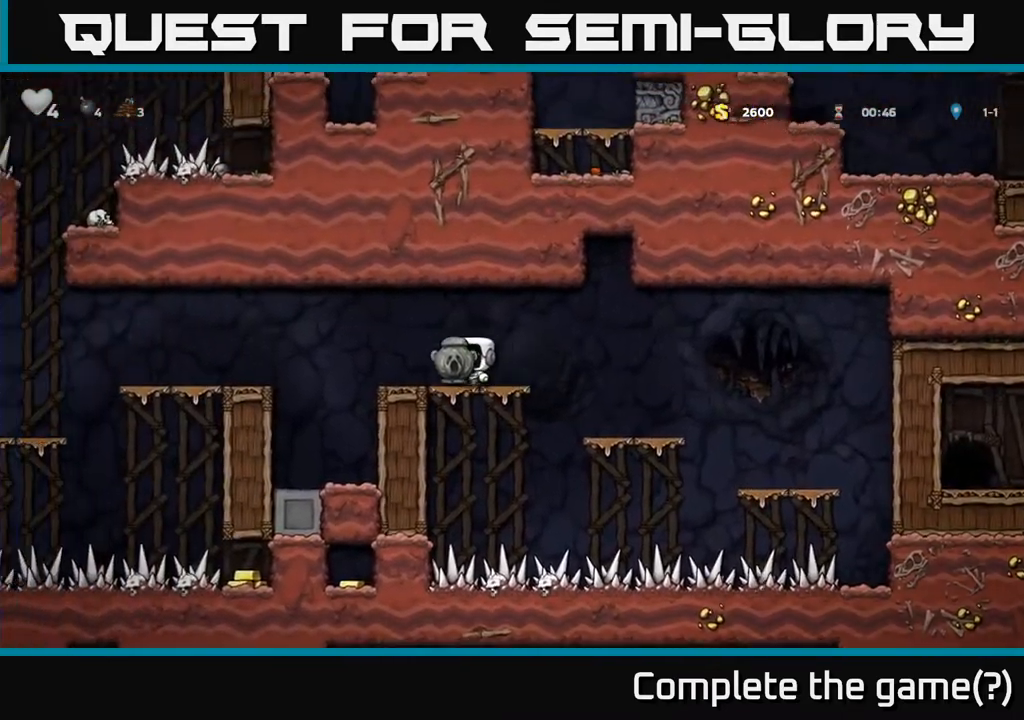
{"buttons": ["DPAD_LEFT"], "left_stick": "center", "events": [[100, "A", "down"], [200, "A", "up"]]}
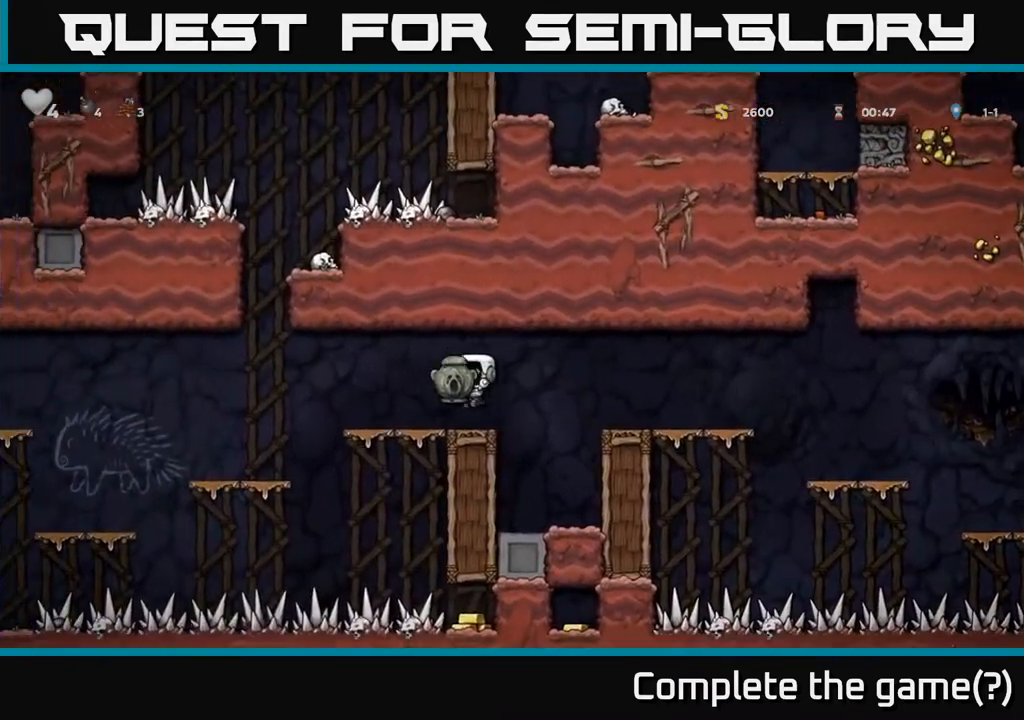
{"buttons": [], "left_stick": "center", "events": [[433, "DPAD_LEFT", "up"]]}
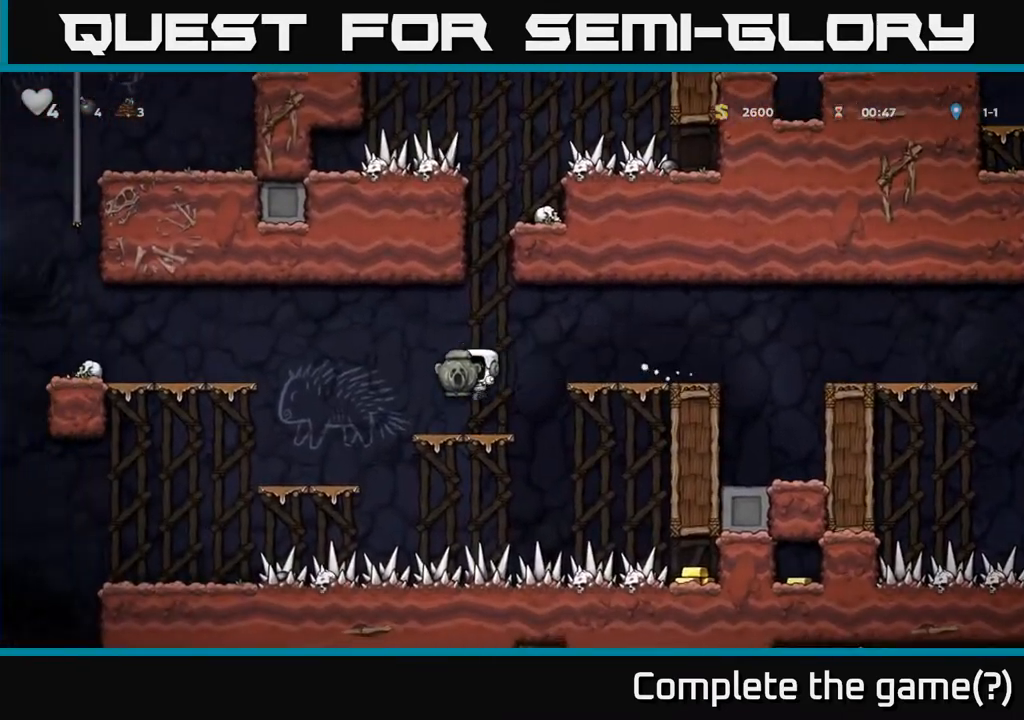
{"buttons": [], "left_stick": "center", "events": [[83, "DPAD_LEFT", "down"], [350, "DPAD_LEFT", "up"]]}
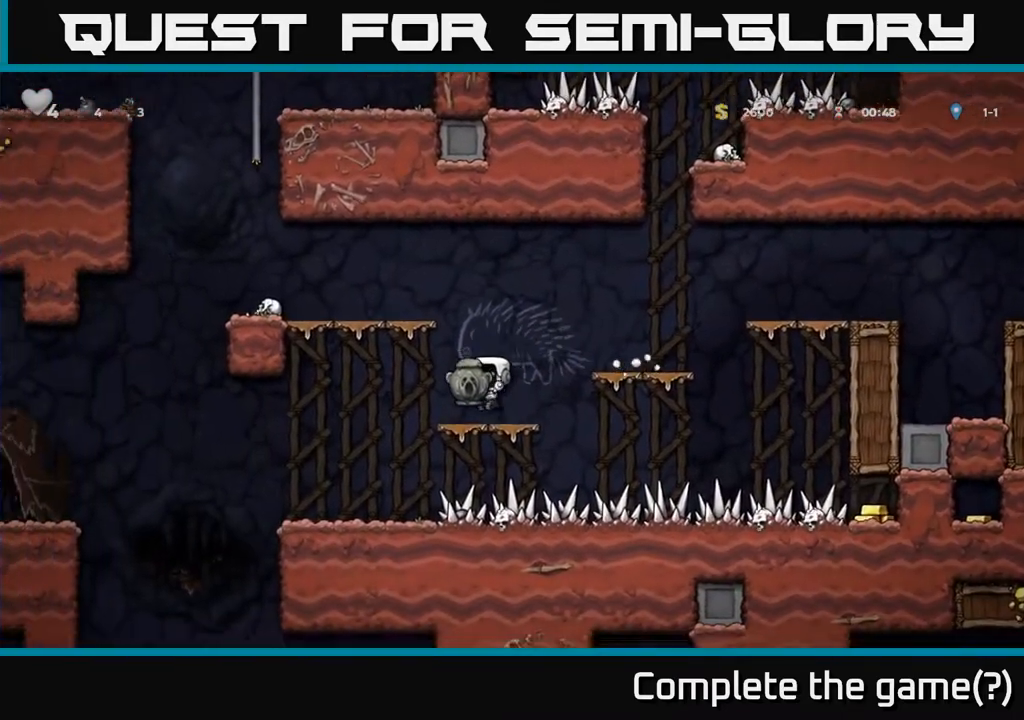
{"buttons": [], "left_stick": "center", "events": [[100, "DPAD_LEFT", "down"], [350, "DPAD_LEFT", "up"]]}
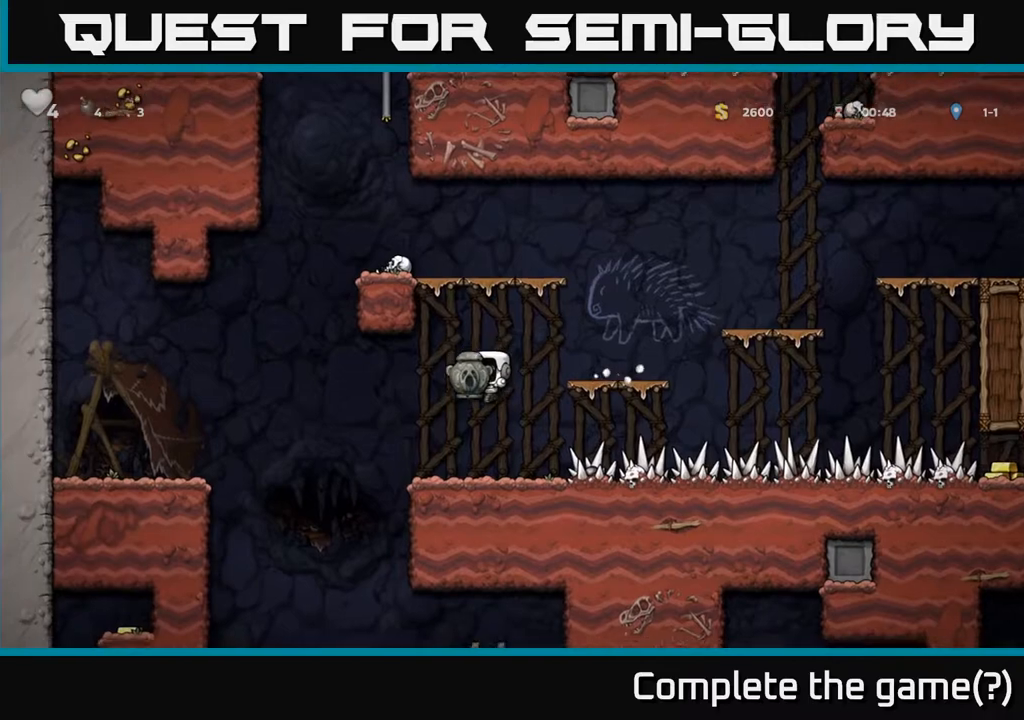
{"buttons": ["DPAD_RIGHT"], "left_stick": "center", "events": [[117, "DPAD_RIGHT", "down"]]}
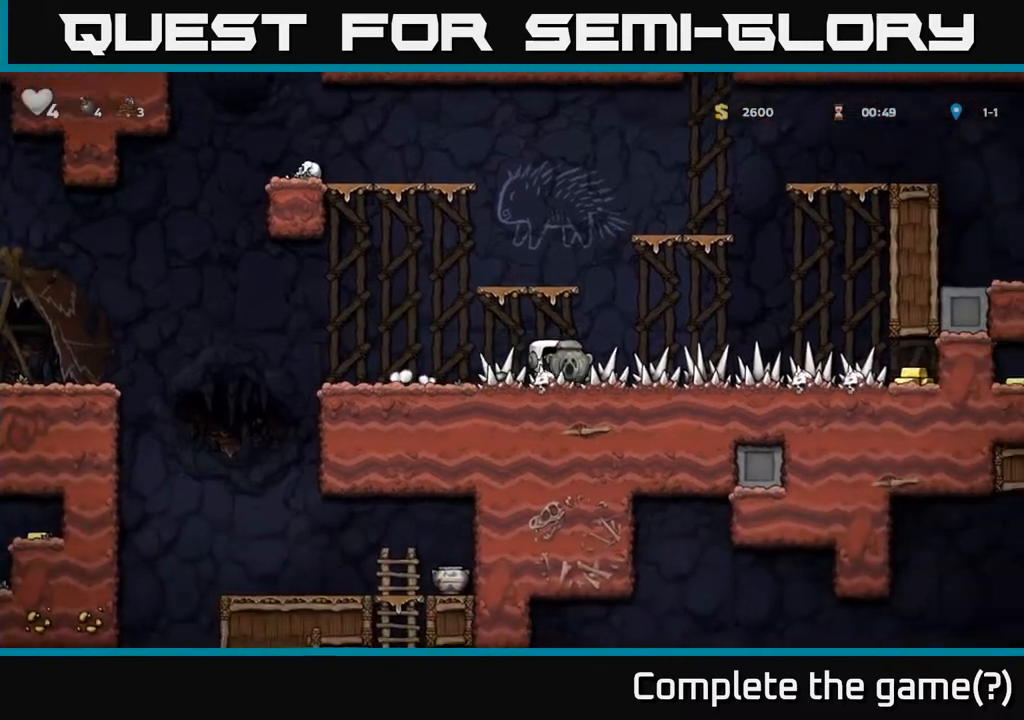
{"buttons": ["DPAD_RIGHT"], "left_stick": "center", "events": []}
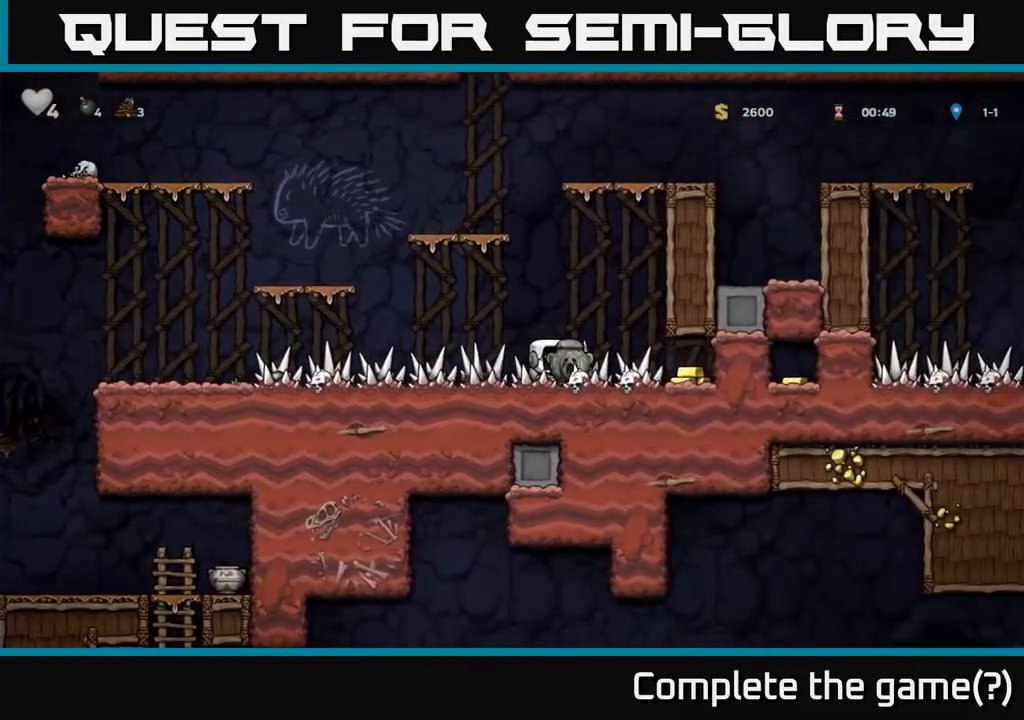
{"buttons": ["DPAD_LEFT"], "left_stick": "center", "events": [[367, "DPAD_RIGHT", "up"], [433, "DPAD_LEFT", "down"]]}
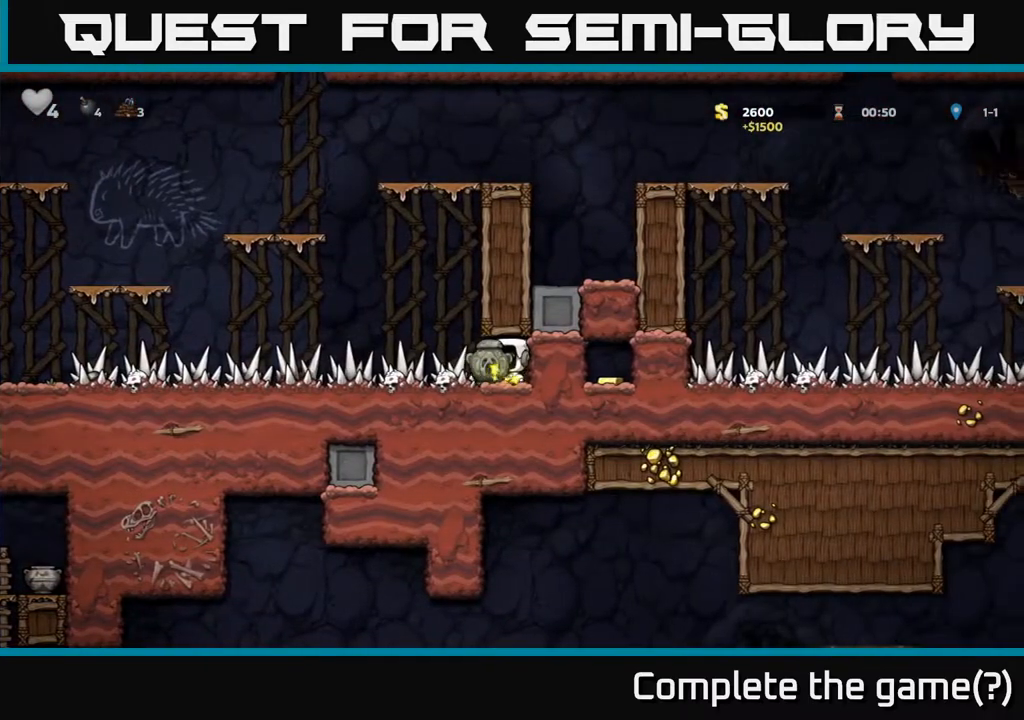
{"buttons": ["DPAD_LEFT"], "left_stick": "center", "events": []}
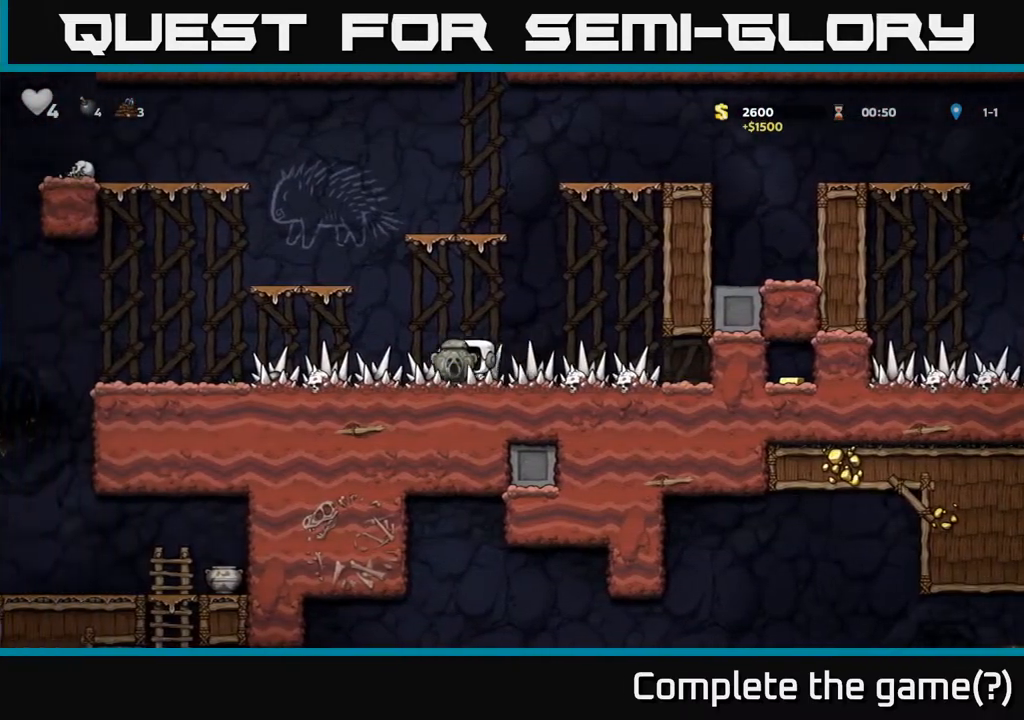
{"buttons": ["DPAD_LEFT"], "left_stick": "center", "events": []}
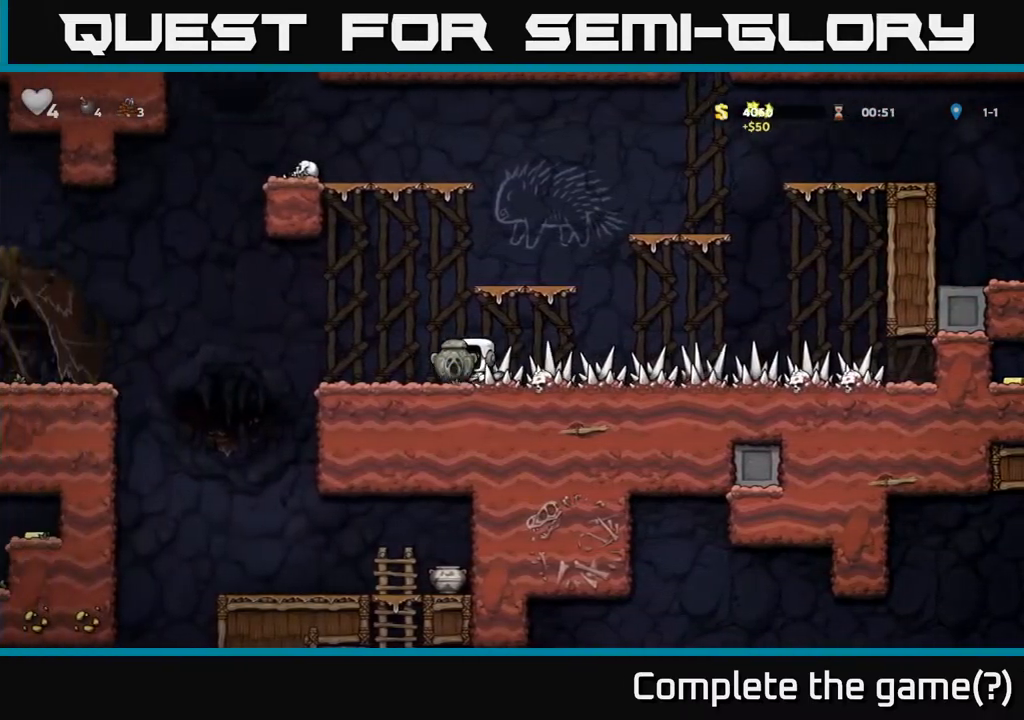
{"buttons": [], "left_stick": "center", "events": [[433, "DPAD_LEFT", "up"]]}
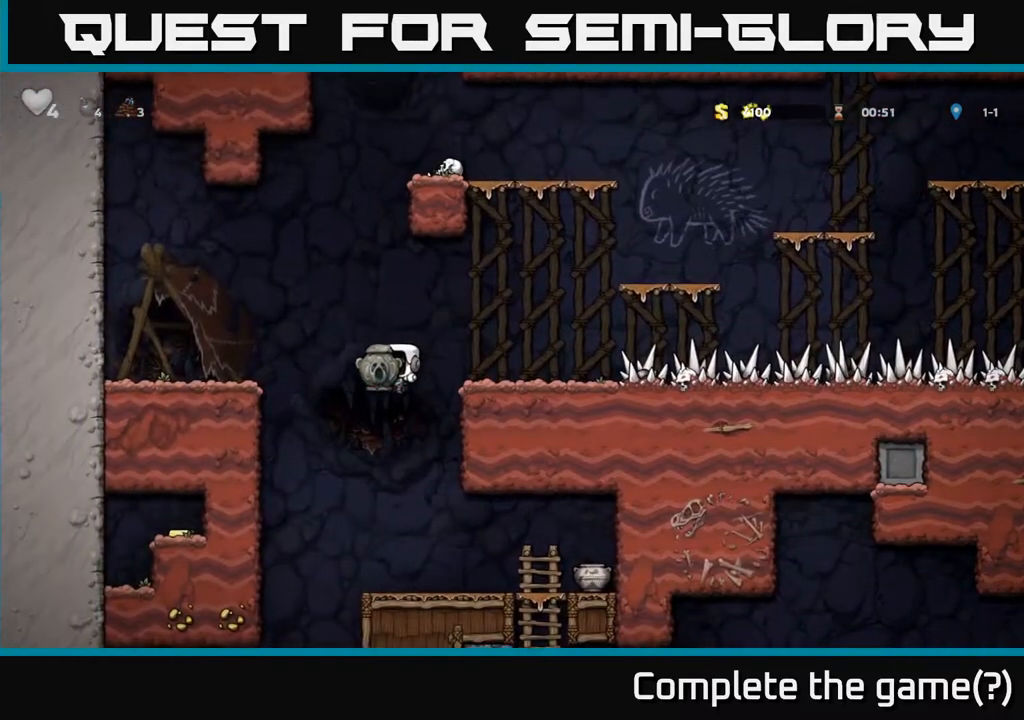
{"buttons": ["DPAD_LEFT"], "left_stick": "center", "events": [[200, "DPAD_RIGHT", "down"], [333, "DPAD_RIGHT", "up"], [500, "DPAD_LEFT", "down"]]}
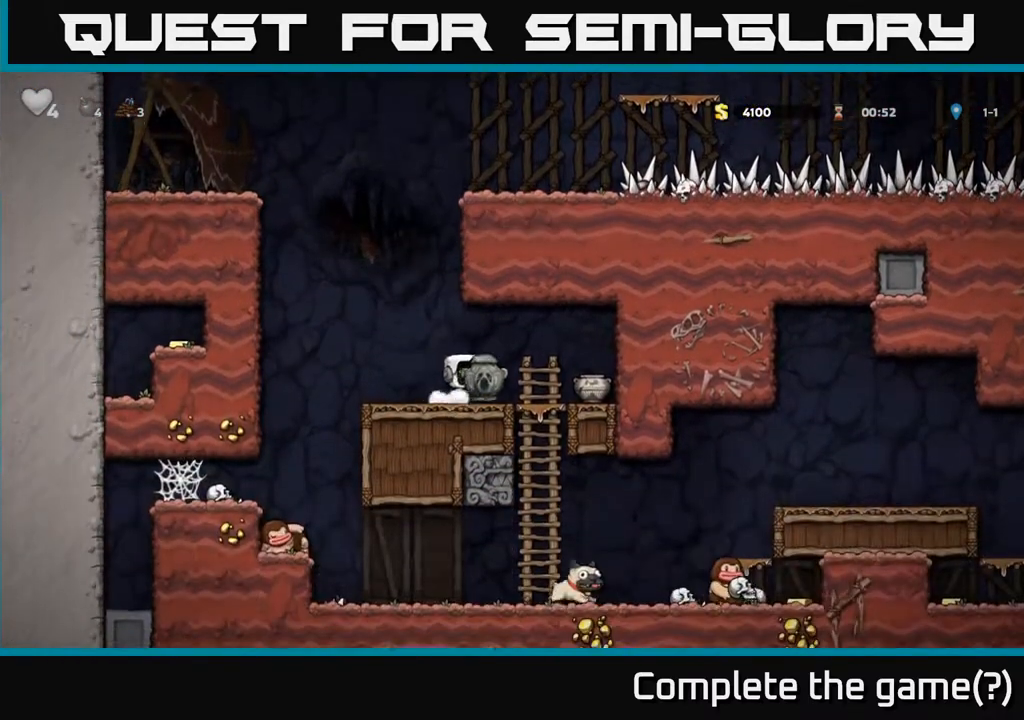
{"buttons": ["DPAD_RIGHT"], "left_stick": "center", "events": [[100, "DPAD_DOWN", "down"], [100, "DPAD_LEFT", "up"], [183, "X", "down"], [250, "X", "up"], [317, "DPAD_DOWN", "up"], [400, "DPAD_RIGHT", "down"]]}
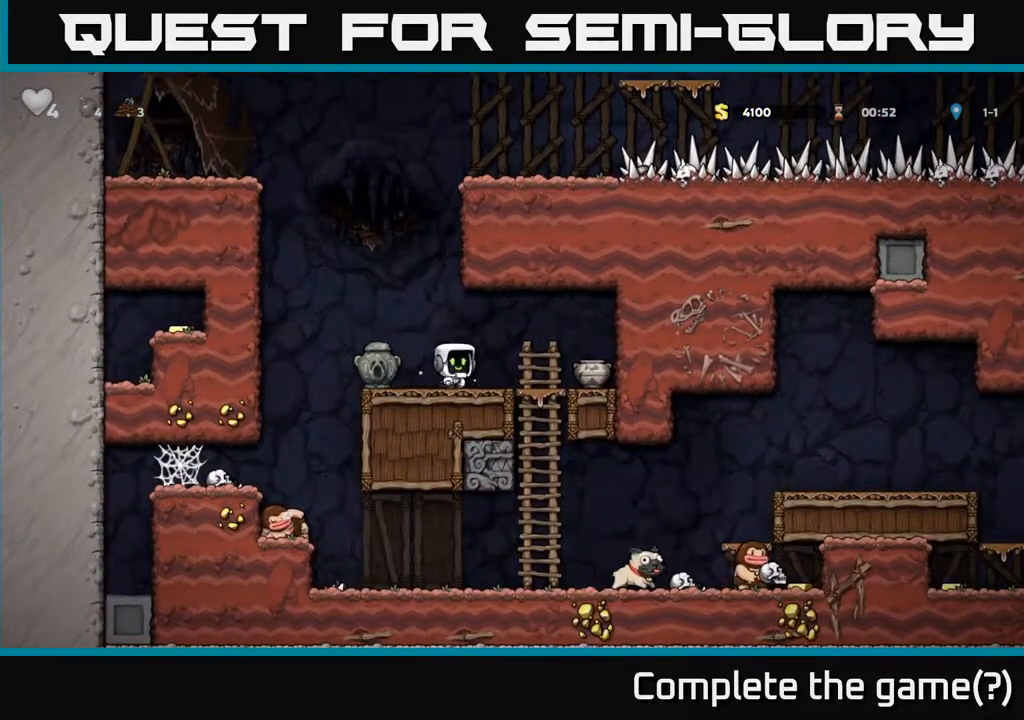
{"buttons": ["DPAD_LEFT"], "left_stick": "center", "events": [[267, "DPAD_DOWN", "down"], [317, "DPAD_RIGHT", "up"], [333, "X", "down"], [450, "DPAD_DOWN", "up"], [450, "DPAD_LEFT", "down"], [450, "X", "up"]]}
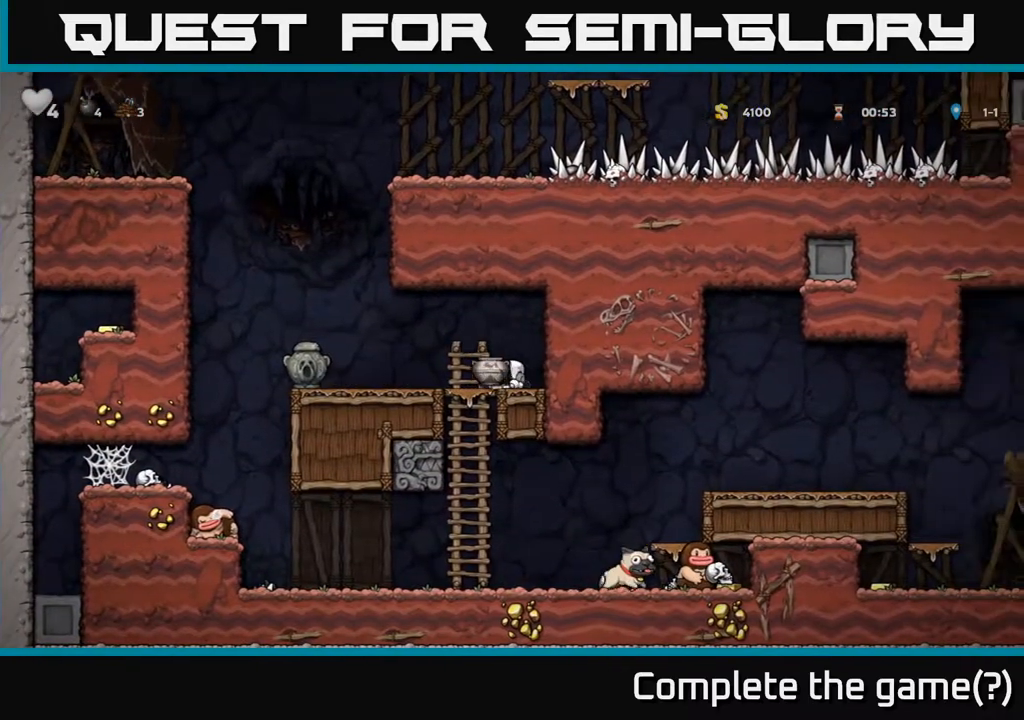
{"buttons": [], "left_stick": "center", "events": [[233, "DPAD_LEFT", "up"], [267, "DPAD_RIGHT", "down"], [417, "DPAD_RIGHT", "up"]]}
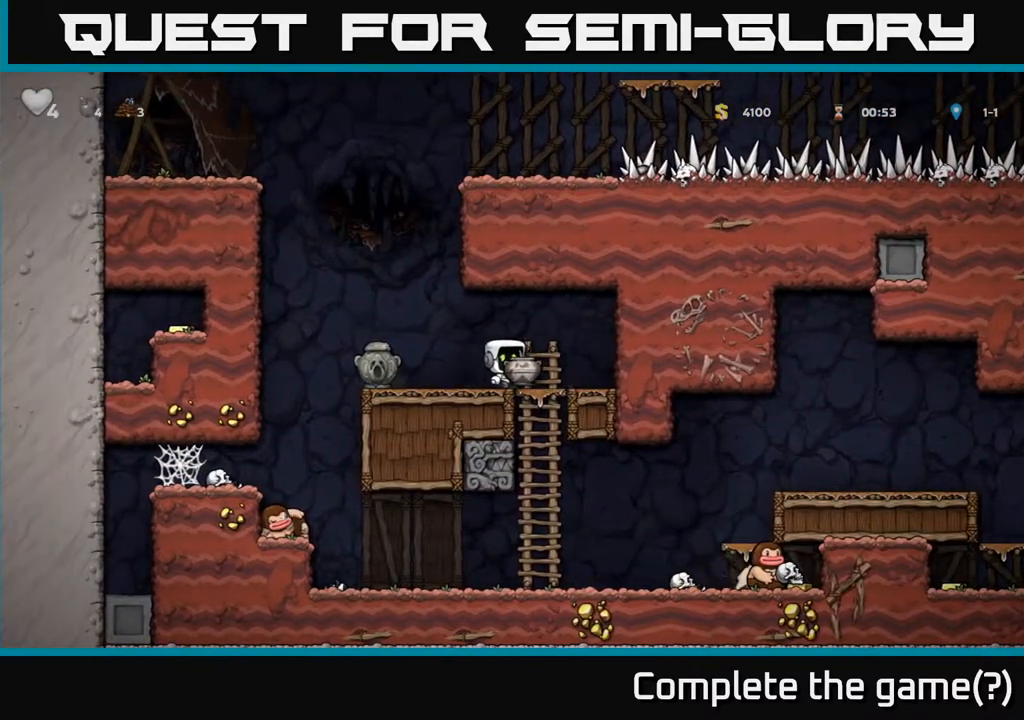
{"buttons": [], "left_stick": "center", "events": [[167, "DPAD_DOWN", "down"], [233, "X", "down"], [333, "X", "up"], [383, "DPAD_DOWN", "up"]]}
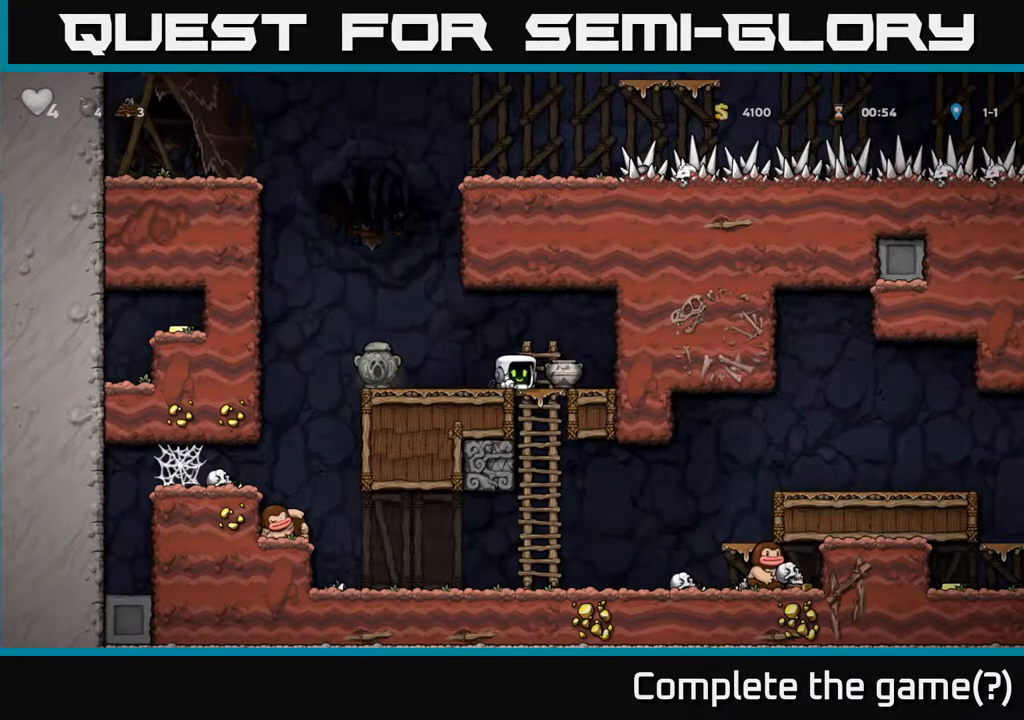
{"buttons": ["X", "DPAD_DOWN"], "left_stick": "center", "events": [[250, "DPAD_RIGHT", "down"], [417, "DPAD_DOWN", "down"], [433, "DPAD_RIGHT", "up"], [483, "X", "down"]]}
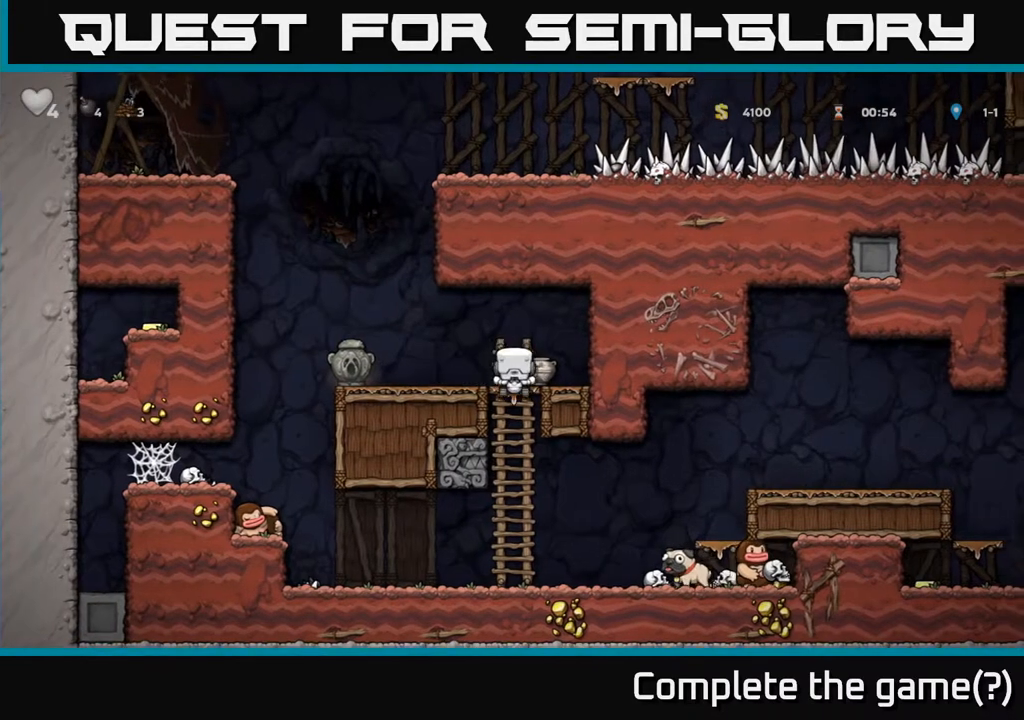
{"buttons": ["DPAD_UP"], "left_stick": "center", "events": [[67, "X", "up"], [83, "DPAD_DOWN", "up"], [467, "DPAD_UP", "down"]]}
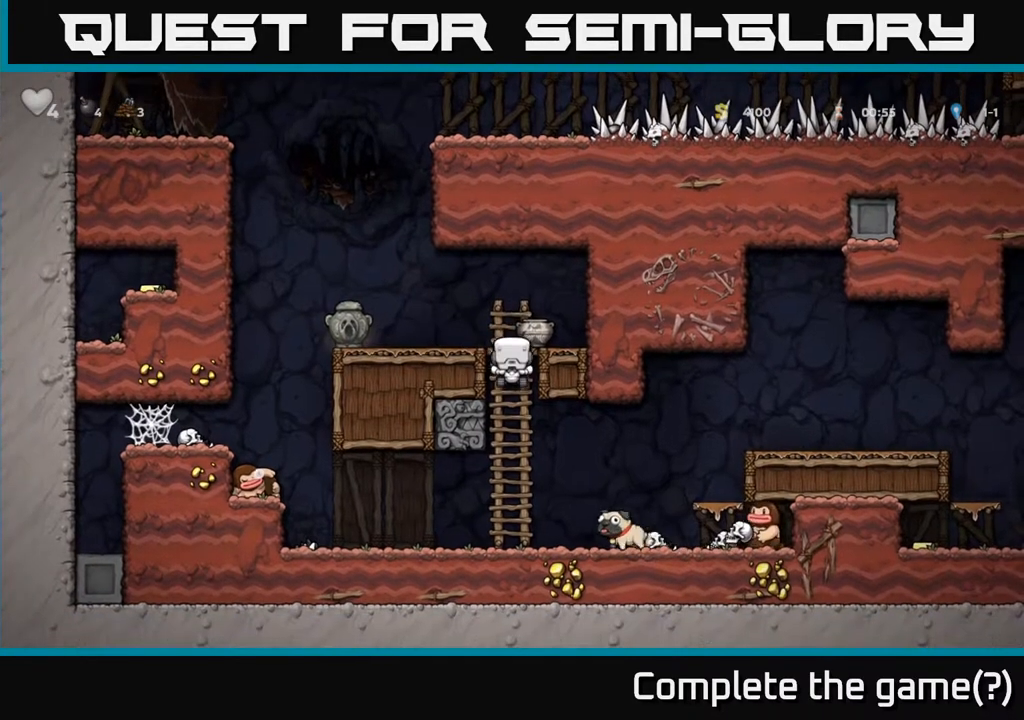
{"buttons": [], "left_stick": "center", "events": [[150, "A", "down"], [183, "DPAD_UP", "up"], [233, "A", "up"], [233, "DPAD_RIGHT", "down"], [350, "DPAD_RIGHT", "up"]]}
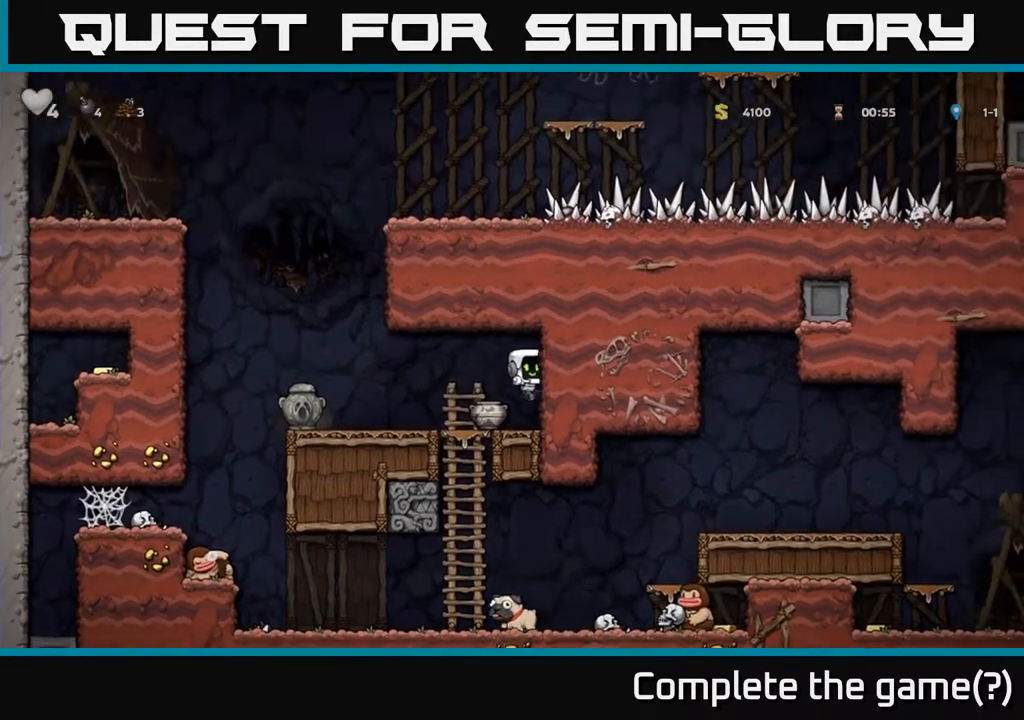
{"buttons": ["DPAD_DOWN"], "left_stick": "center", "events": [[250, "DPAD_LEFT", "down"], [333, "DPAD_DOWN", "down"], [350, "DPAD_LEFT", "up"]]}
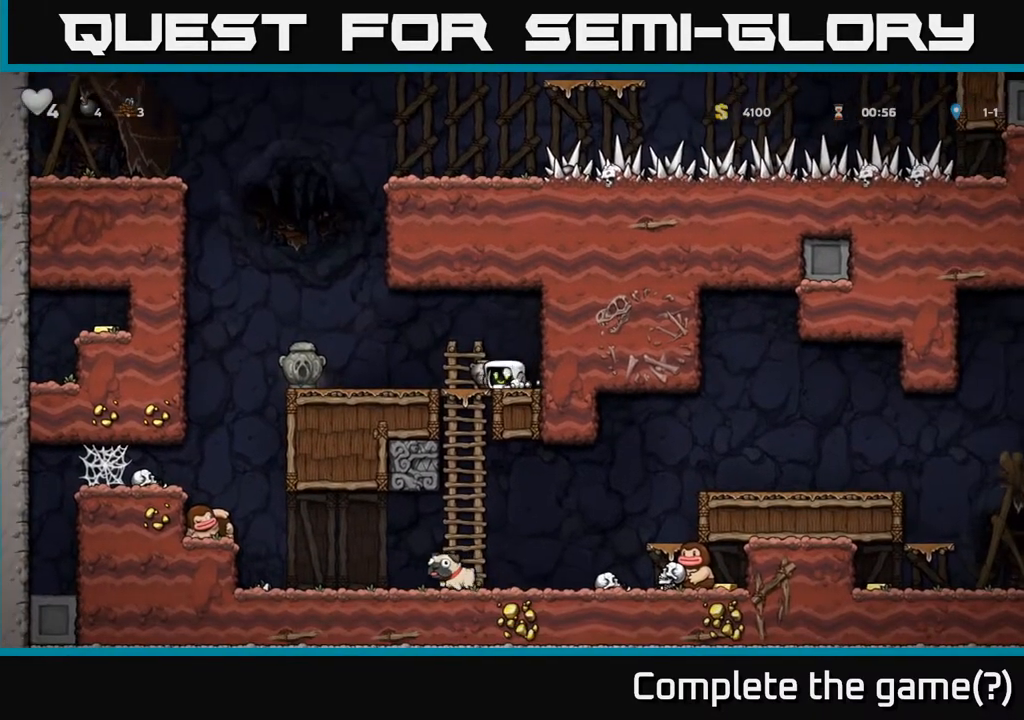
{"buttons": [], "left_stick": "center", "events": [[33, "X", "down"], [133, "X", "up"], [217, "DPAD_DOWN", "up"], [267, "DPAD_RIGHT", "down"], [383, "DPAD_RIGHT", "up"], [417, "DPAD_LEFT", "down"], [483, "DPAD_LEFT", "up"]]}